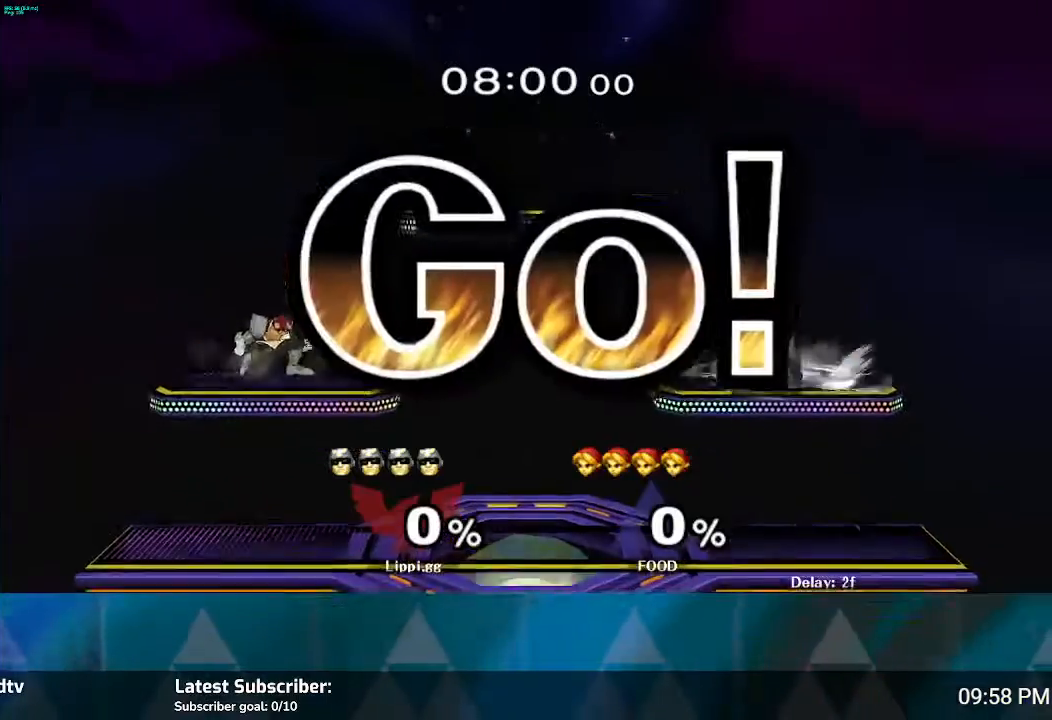
Gameplay with a controller (Nintendo layout); each line is a JSON object with the inputs held at the frame after it. "events" lists button and stick changes between this image and that frame as [ms after this image, input, new state], when the widget could be followed in between. Not read: L3 R3.
{"buttons": ["Y"], "left_stick": "center", "right_stick": "center", "events": [[501, "Y", "down"]]}
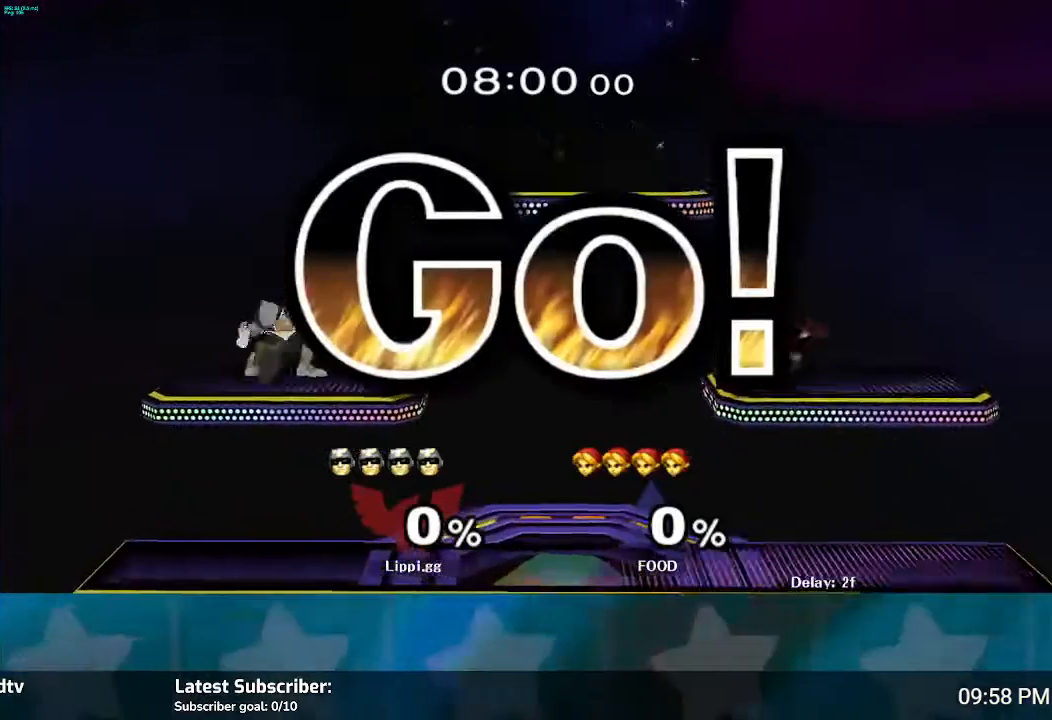
{"buttons": [], "left_stick": "center", "right_stick": "center", "events": [[66, "Y", "up"], [166, "Y", "down"], [233, "Y", "up"]]}
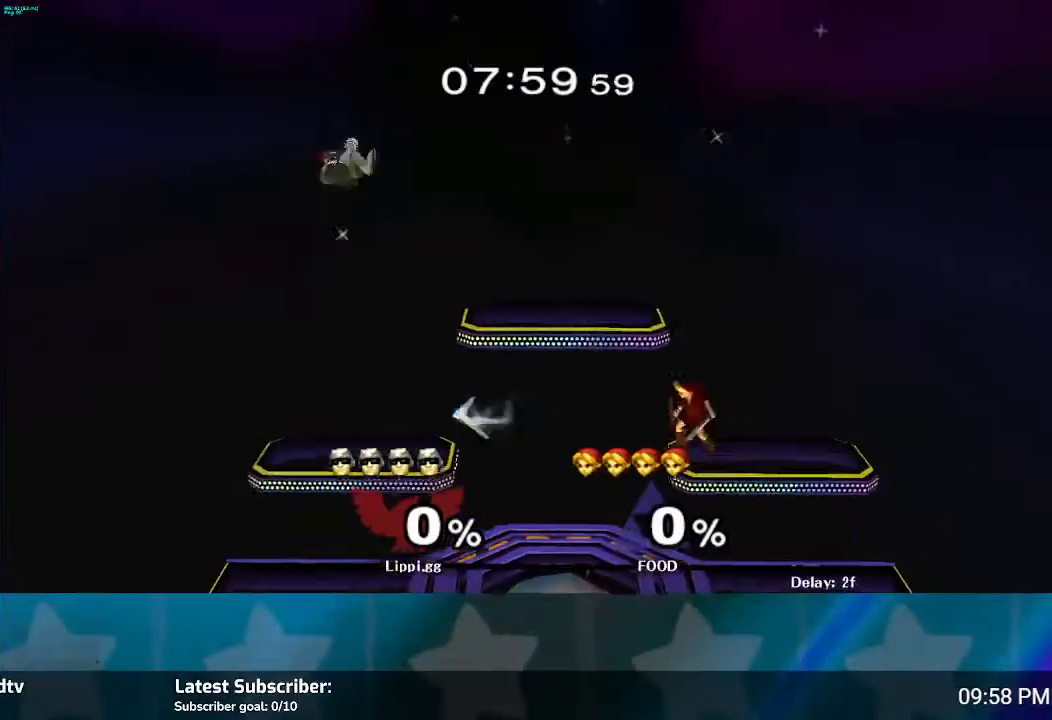
{"buttons": ["R1"], "left_stick": "left", "right_stick": "center", "events": [[134, "left_stick", "down"], [367, "left_stick", "down-left"], [400, "R1", "down"], [501, "left_stick", "left"]]}
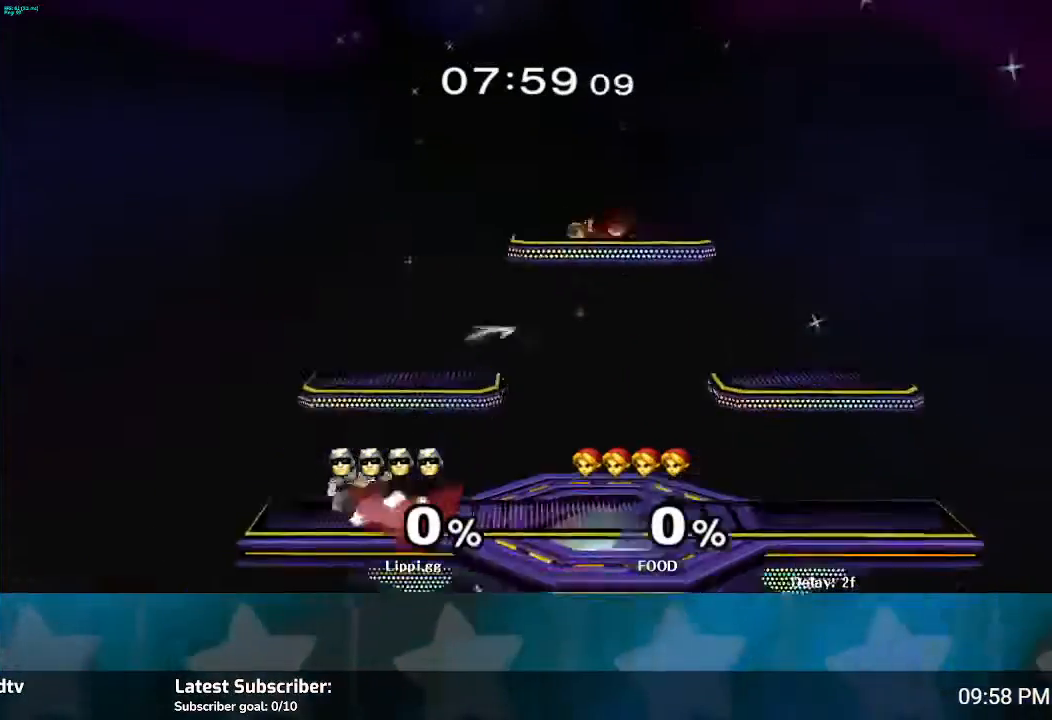
{"buttons": ["R1"], "left_stick": "center", "right_stick": "center", "events": [[100, "left_stick", "up-left"], [200, "left_stick", "center"]]}
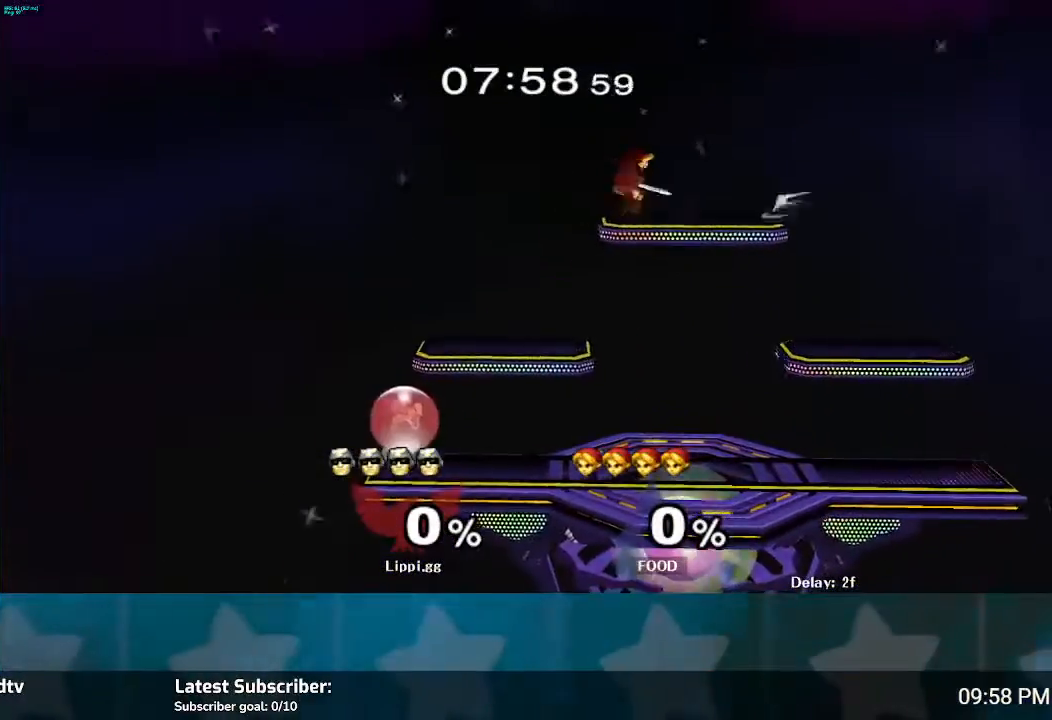
{"buttons": [], "left_stick": "right", "right_stick": "center", "events": [[100, "left_stick", "right"], [167, "left_stick", "center"], [267, "left_stick", "right"], [467, "R1", "up"]]}
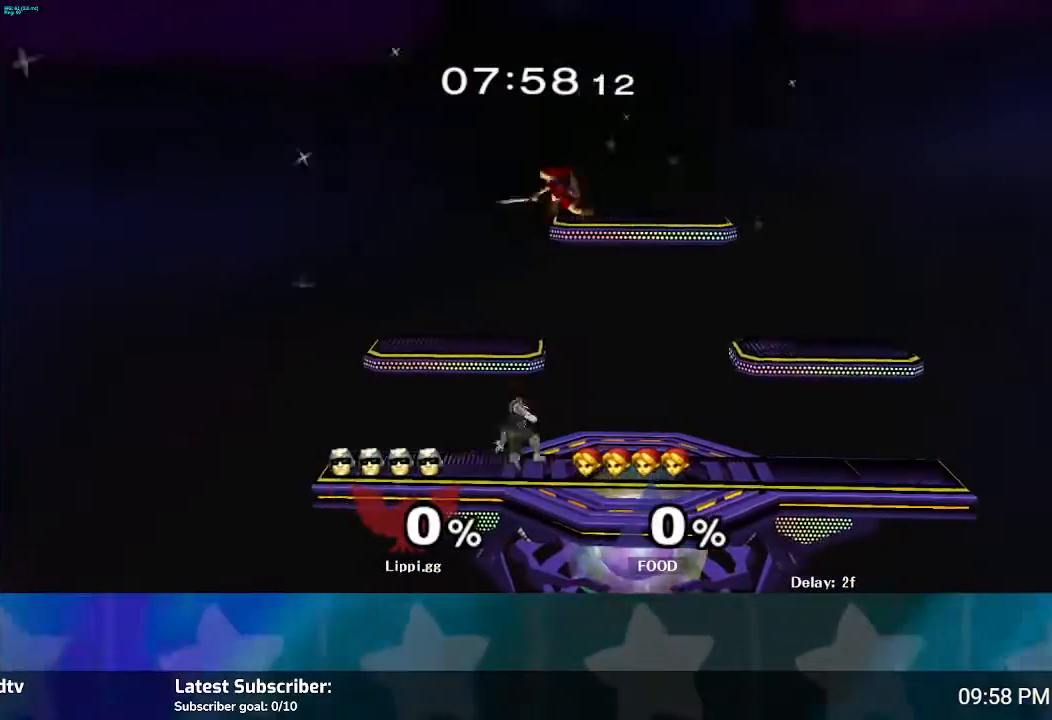
{"buttons": ["L1"], "left_stick": "down-right", "right_stick": "center", "events": [[100, "left_stick", "center"], [334, "Y", "down"], [334, "left_stick", "down-right"], [401, "L1", "down"], [434, "Y", "up"]]}
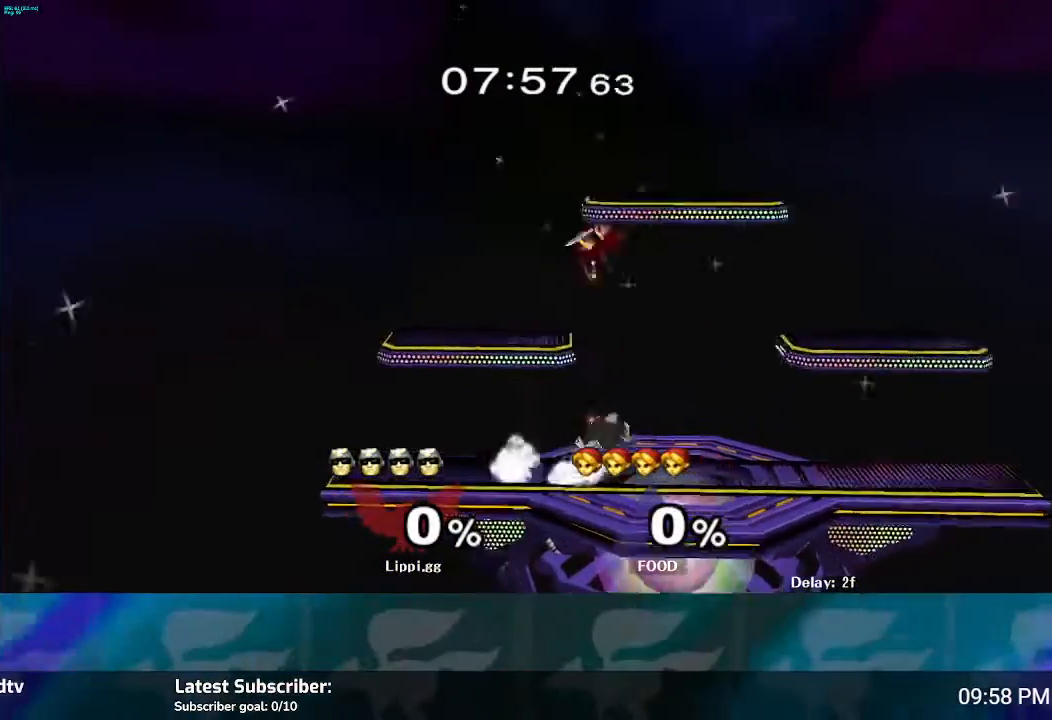
{"buttons": [], "left_stick": "up", "right_stick": "center", "events": [[66, "L1", "up"], [167, "Y", "down"], [167, "left_stick", "center"], [200, "Y", "up"], [233, "Y", "down"], [267, "L1", "down"], [267, "left_stick", "left"], [300, "Y", "up"], [333, "L1", "up"], [367, "left_stick", "center"], [400, "A", "down"], [467, "A", "up"], [467, "left_stick", "up"]]}
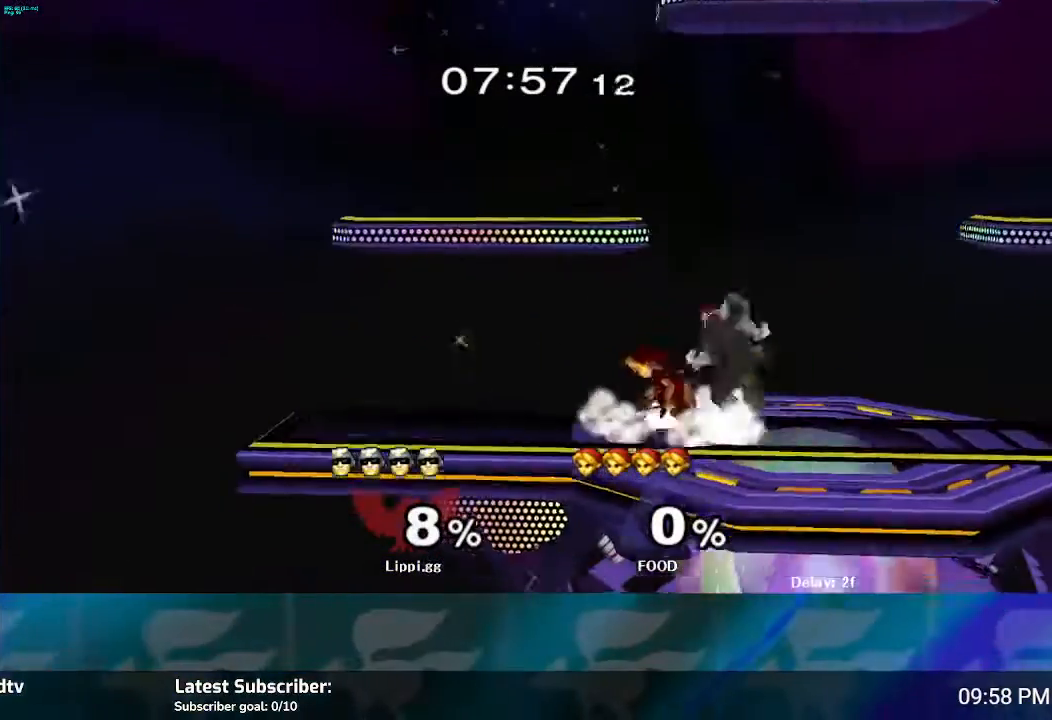
{"buttons": [], "left_stick": "center", "right_stick": "center", "events": [[34, "A", "down"], [34, "left_stick", "up-right"], [134, "A", "up"], [234, "A", "down"], [234, "left_stick", "center"], [267, "A", "up"], [367, "A", "down"], [401, "A", "up"]]}
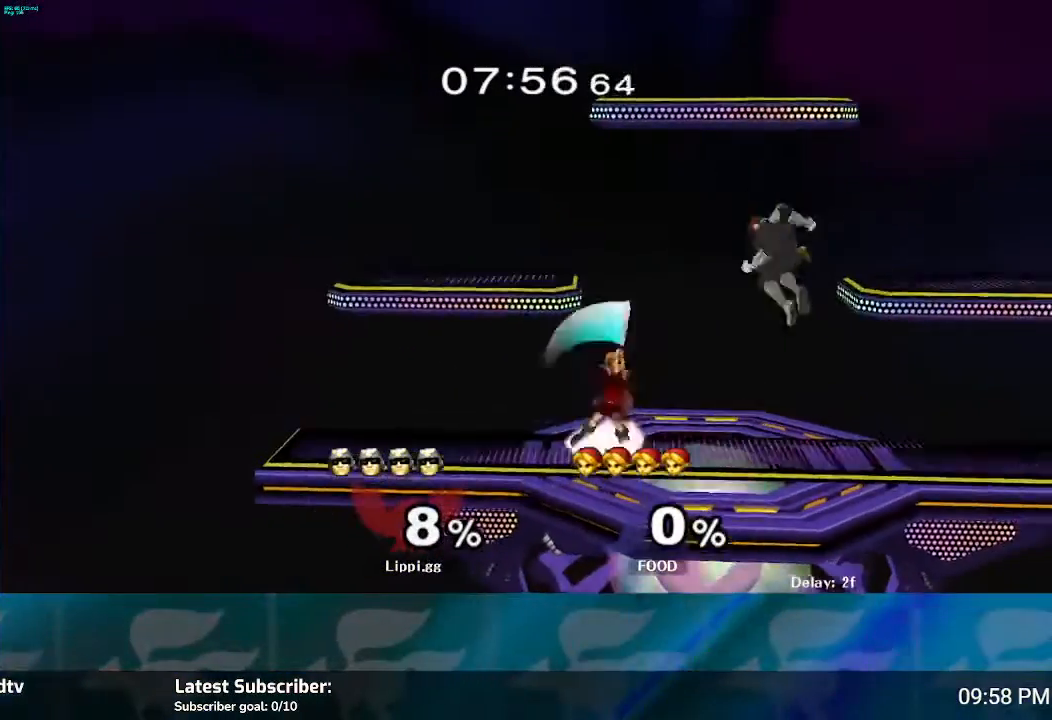
{"buttons": [], "left_stick": "left", "right_stick": "center", "events": [[66, "left_stick", "down"], [100, "A", "down"], [133, "A", "up"], [267, "left_stick", "center"], [467, "Y", "down"], [467, "left_stick", "left"], [500, "Y", "up"]]}
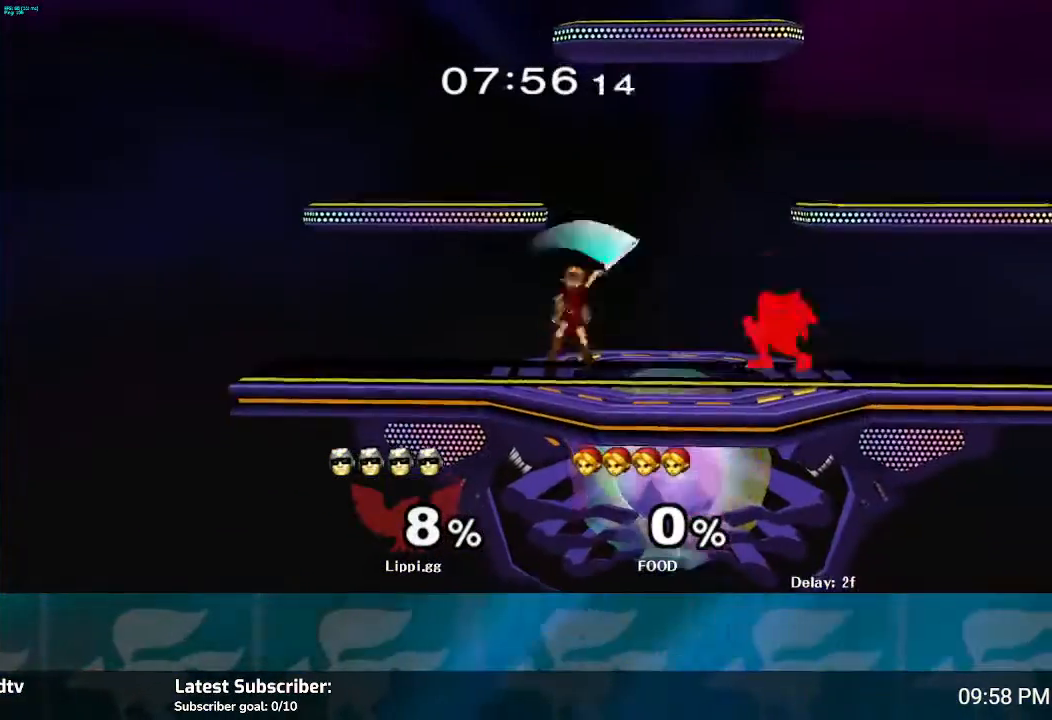
{"buttons": [], "left_stick": "up-left", "right_stick": "center", "events": [[100, "left_stick", "center"], [300, "A", "down"], [367, "A", "up"], [467, "left_stick", "up-left"]]}
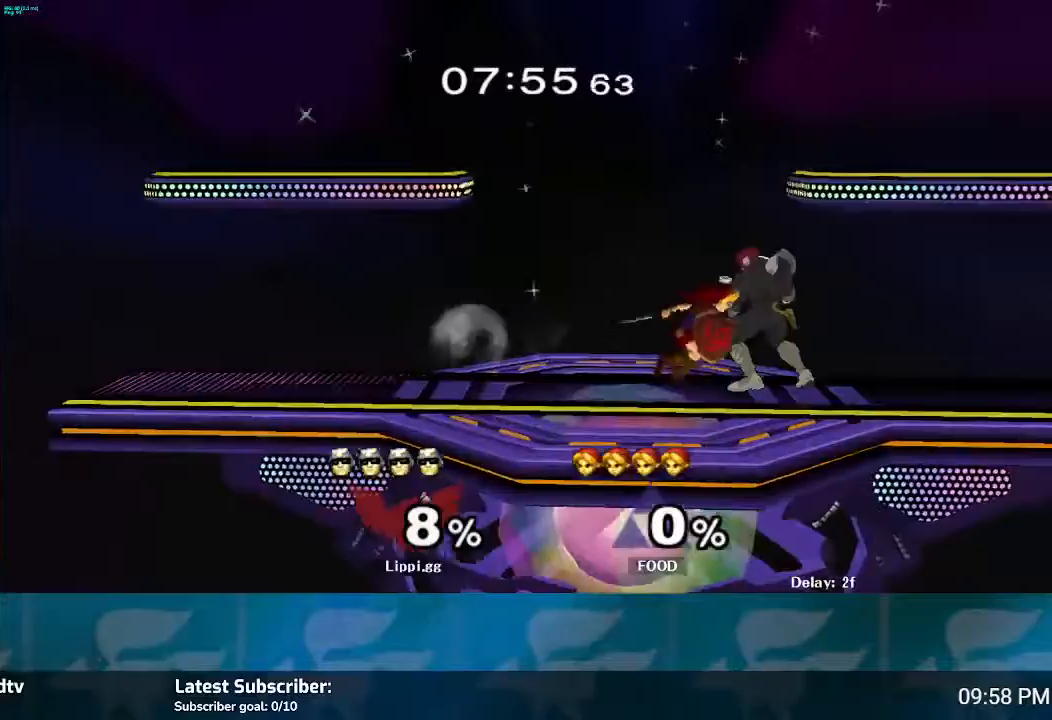
{"buttons": [], "left_stick": "center", "right_stick": "center", "events": [[133, "A", "down"], [267, "A", "up"], [300, "left_stick", "center"], [333, "A", "down"], [433, "A", "up"]]}
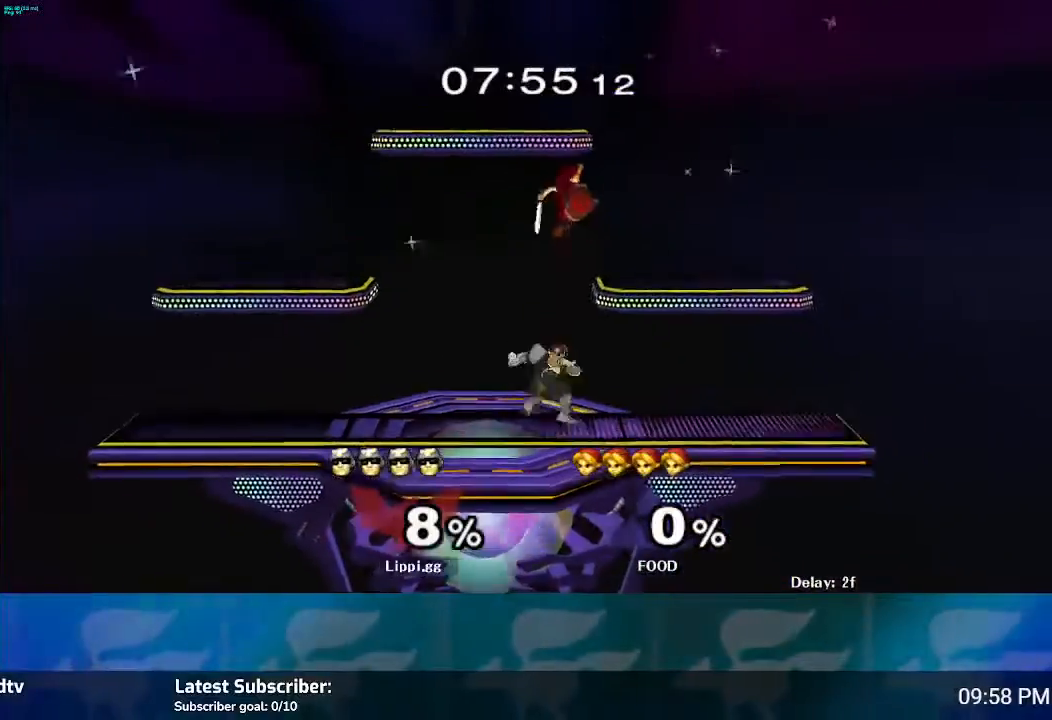
{"buttons": [], "left_stick": "center", "right_stick": "center", "events": [[367, "A", "down"], [434, "A", "up"]]}
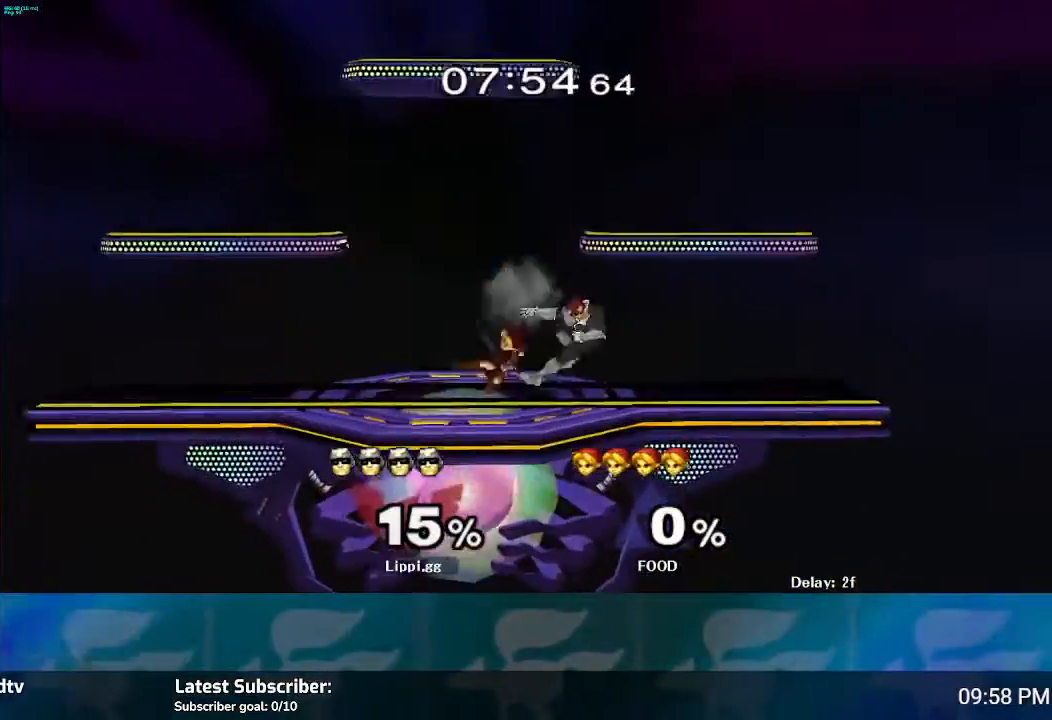
{"buttons": ["A"], "left_stick": "down", "right_stick": "center", "events": [[33, "A", "down"], [100, "A", "up"], [166, "A", "down"], [200, "A", "up"], [300, "A", "down"], [367, "left_stick", "down"], [400, "A", "up"], [467, "A", "down"]]}
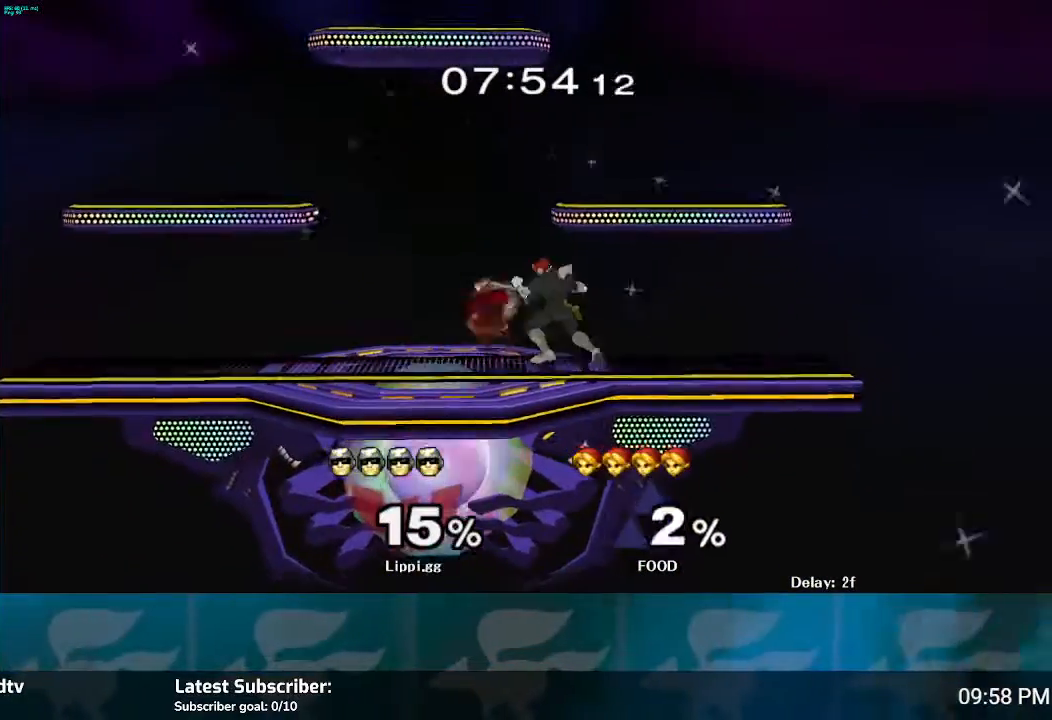
{"buttons": [], "left_stick": "down", "right_stick": "center", "events": [[34, "A", "up"], [100, "A", "down"], [167, "A", "up"], [300, "A", "down"], [334, "A", "up"]]}
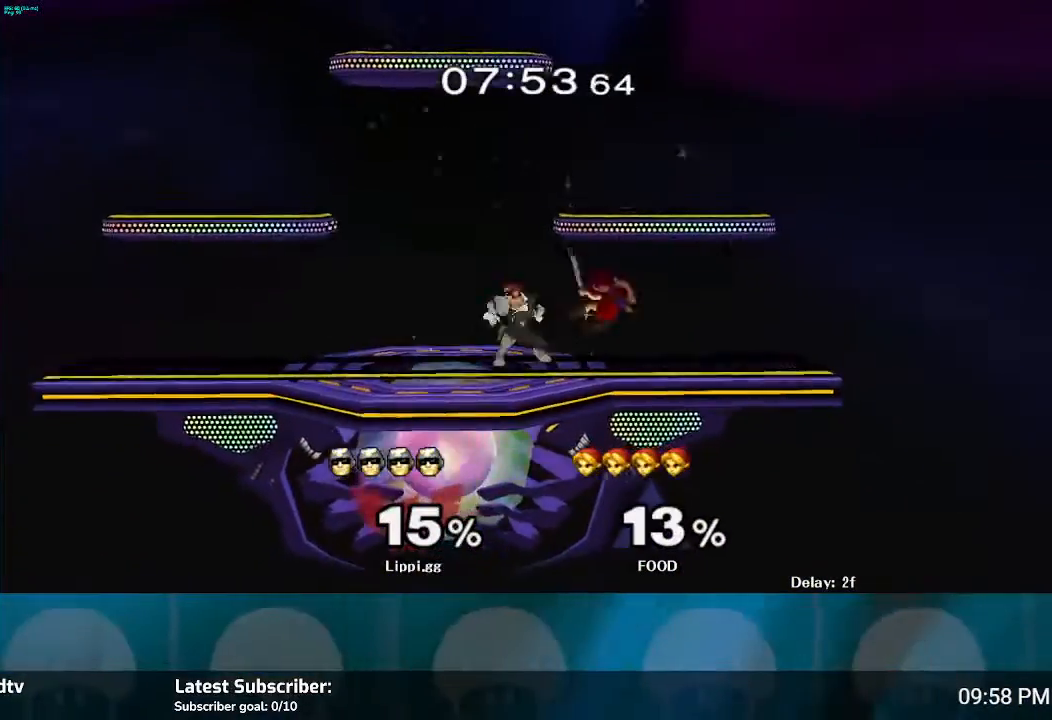
{"buttons": ["R1"], "left_stick": "center", "right_stick": "center", "events": [[400, "left_stick", "center"], [500, "R1", "down"]]}
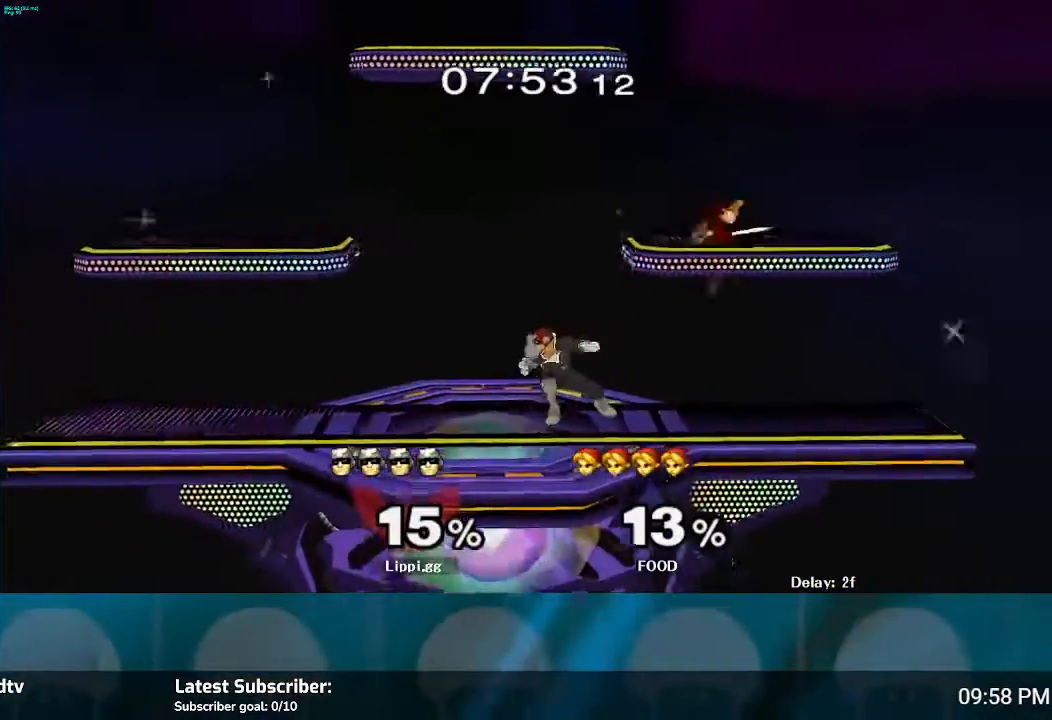
{"buttons": ["R1"], "left_stick": "left", "right_stick": "center", "events": [[501, "left_stick", "left"]]}
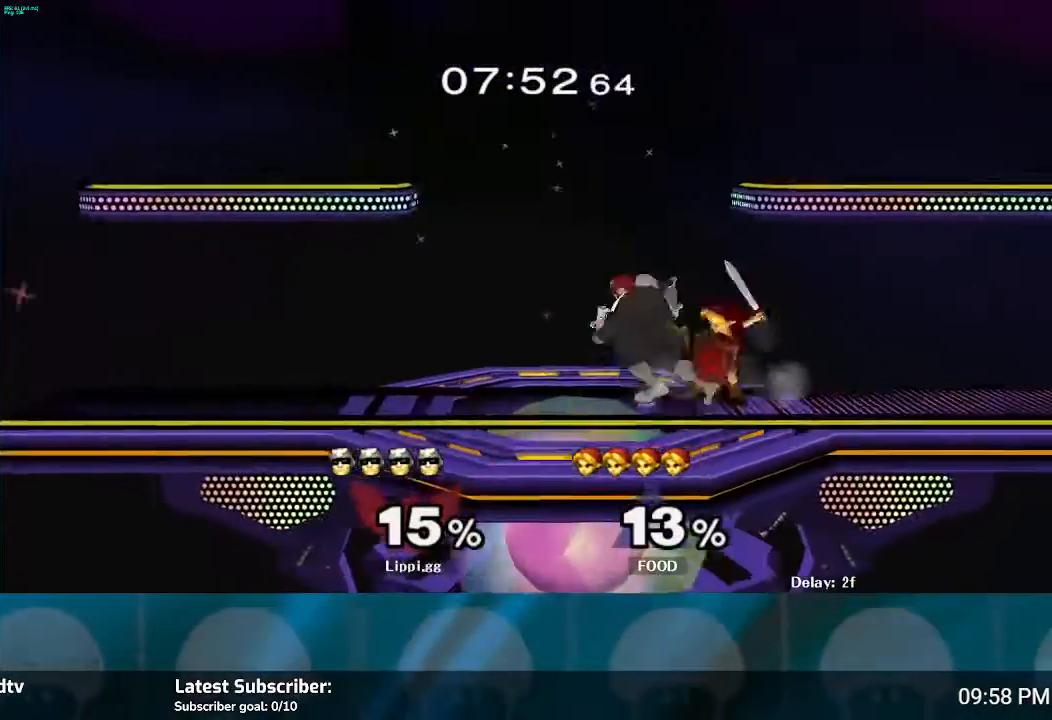
{"buttons": [], "left_stick": "center", "right_stick": "center", "events": [[133, "left_stick", "center"], [200, "left_stick", "left"], [333, "left_stick", "center"], [433, "R1", "up"]]}
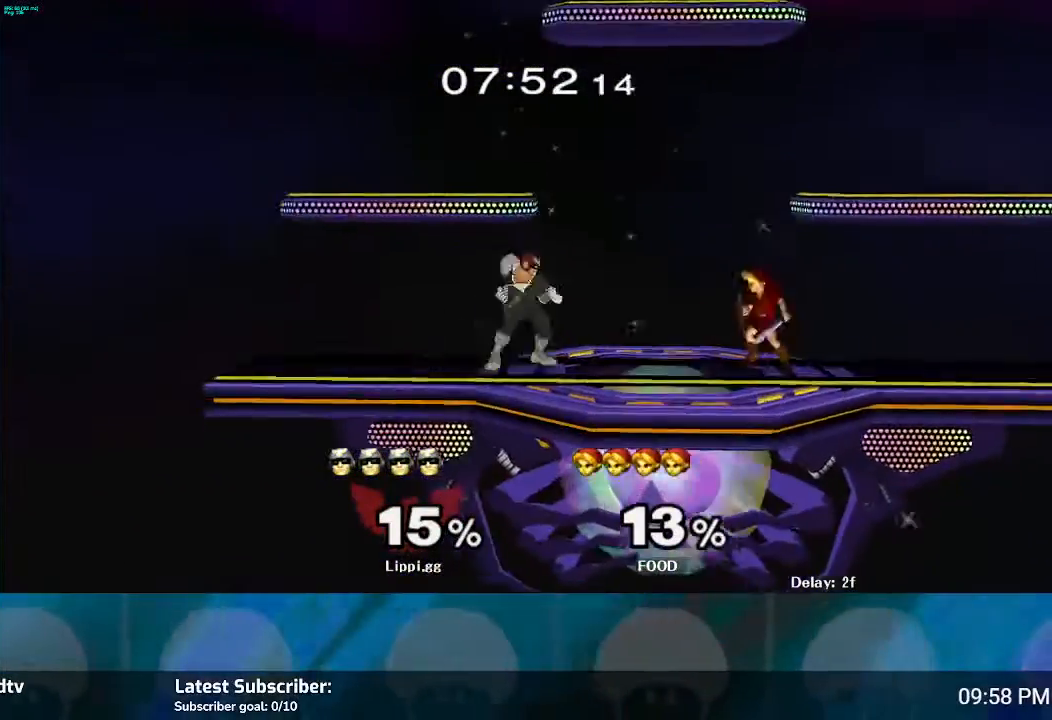
{"buttons": [], "left_stick": "left", "right_stick": "center", "events": [[134, "left_stick", "left"], [267, "left_stick", "right"], [401, "left_stick", "left"]]}
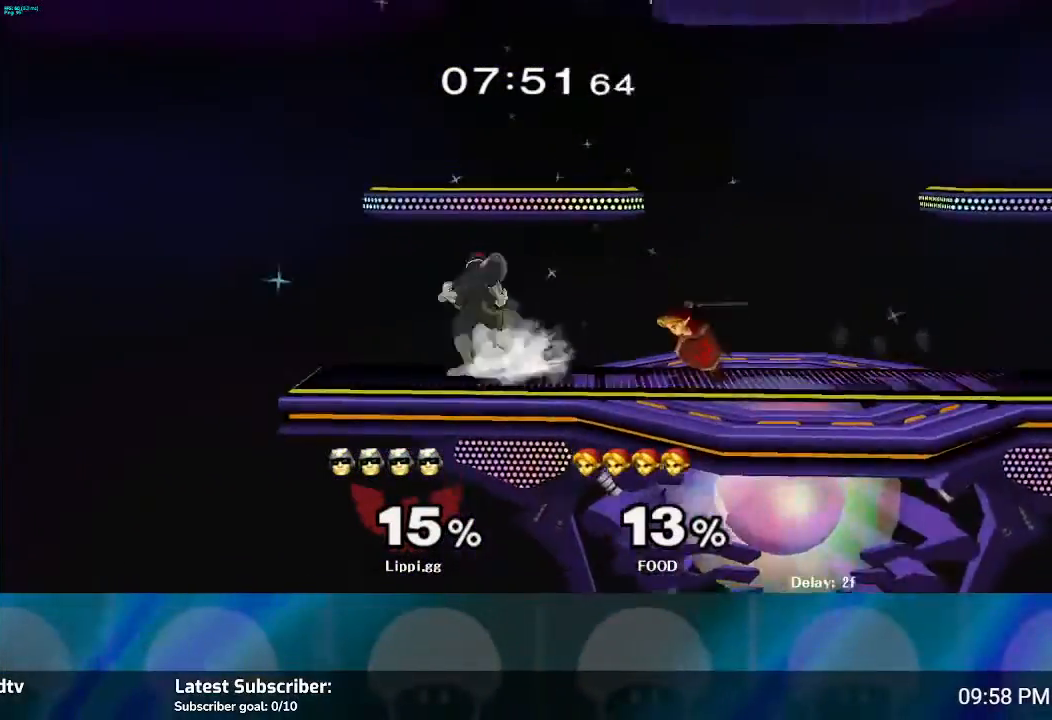
{"buttons": ["B"], "left_stick": "right", "right_stick": "center", "events": [[66, "left_stick", "right"], [133, "left_stick", "left"], [267, "left_stick", "right"], [333, "B", "down"]]}
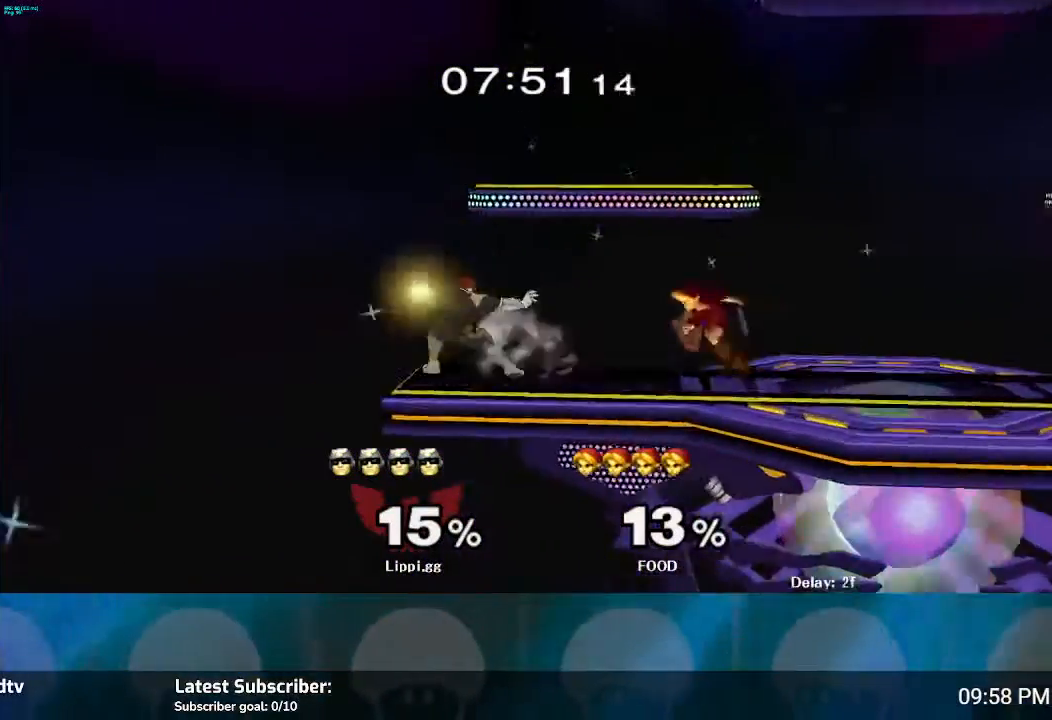
{"buttons": [], "left_stick": "center", "right_stick": "center", "events": [[367, "B", "up"], [434, "left_stick", "center"]]}
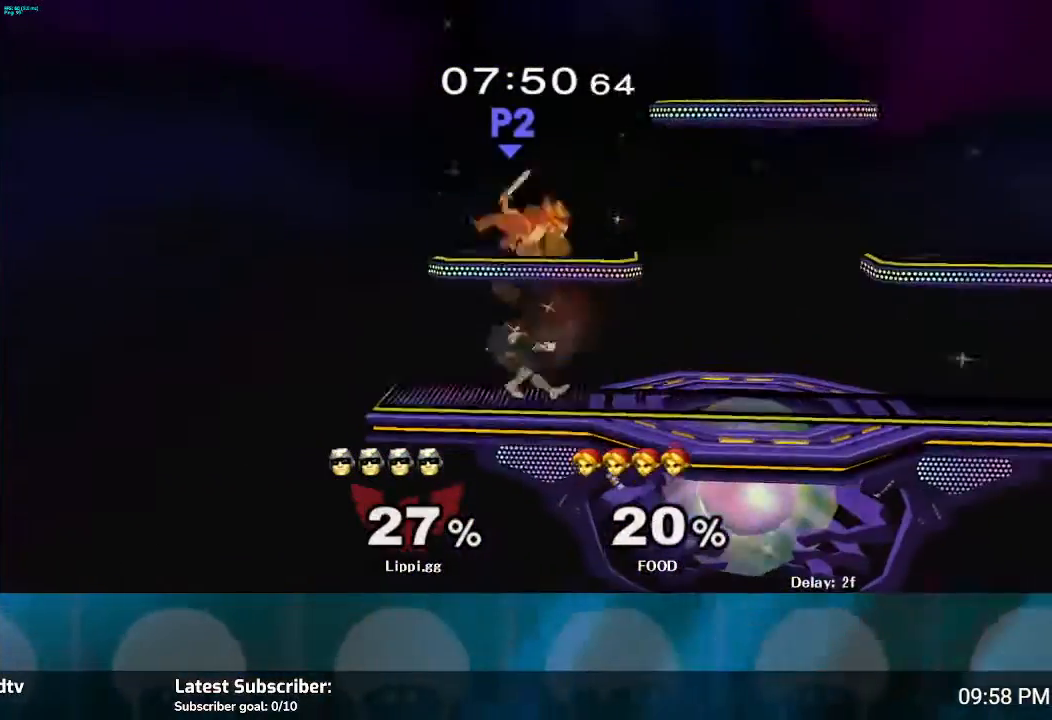
{"buttons": [], "left_stick": "right", "right_stick": "center", "events": [[467, "left_stick", "right"]]}
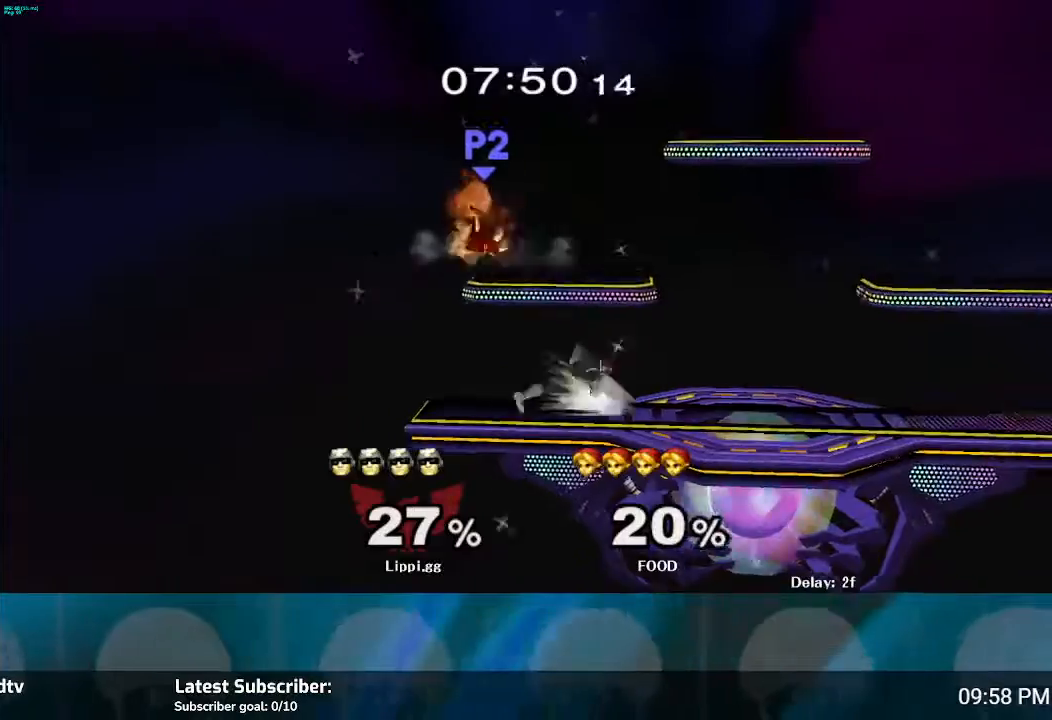
{"buttons": [], "left_stick": "center", "right_stick": "center", "events": [[34, "Y", "down"], [167, "Y", "up"], [200, "Y", "down"], [300, "Y", "up"], [501, "left_stick", "center"]]}
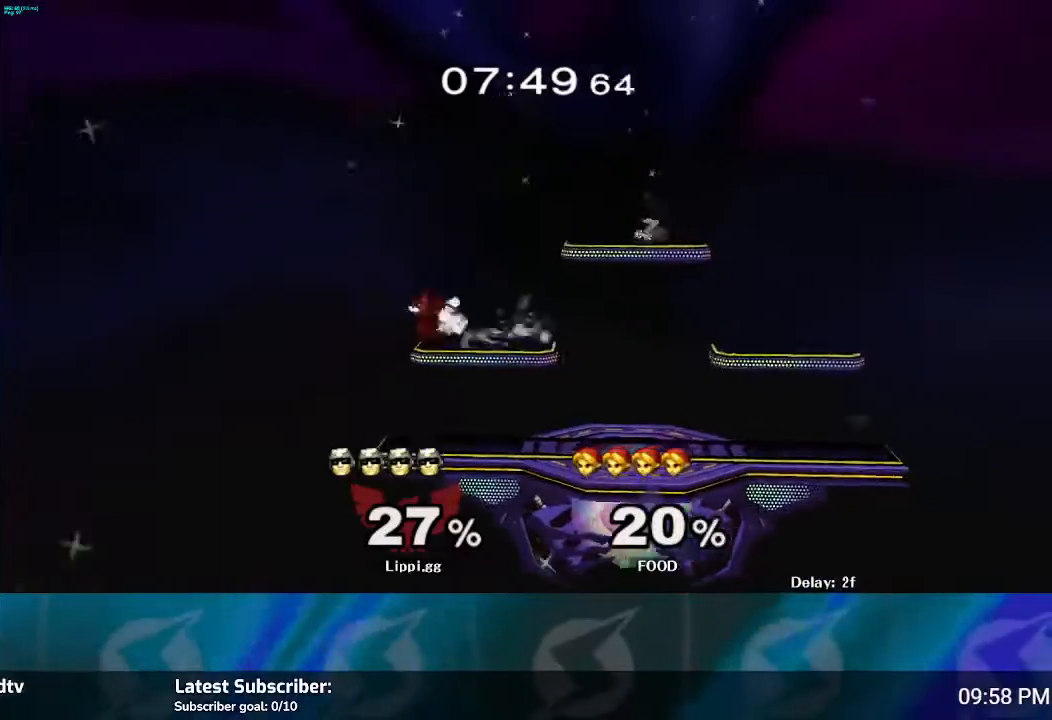
{"buttons": [], "left_stick": "center", "right_stick": "center", "events": [[100, "left_stick", "down"], [333, "left_stick", "center"]]}
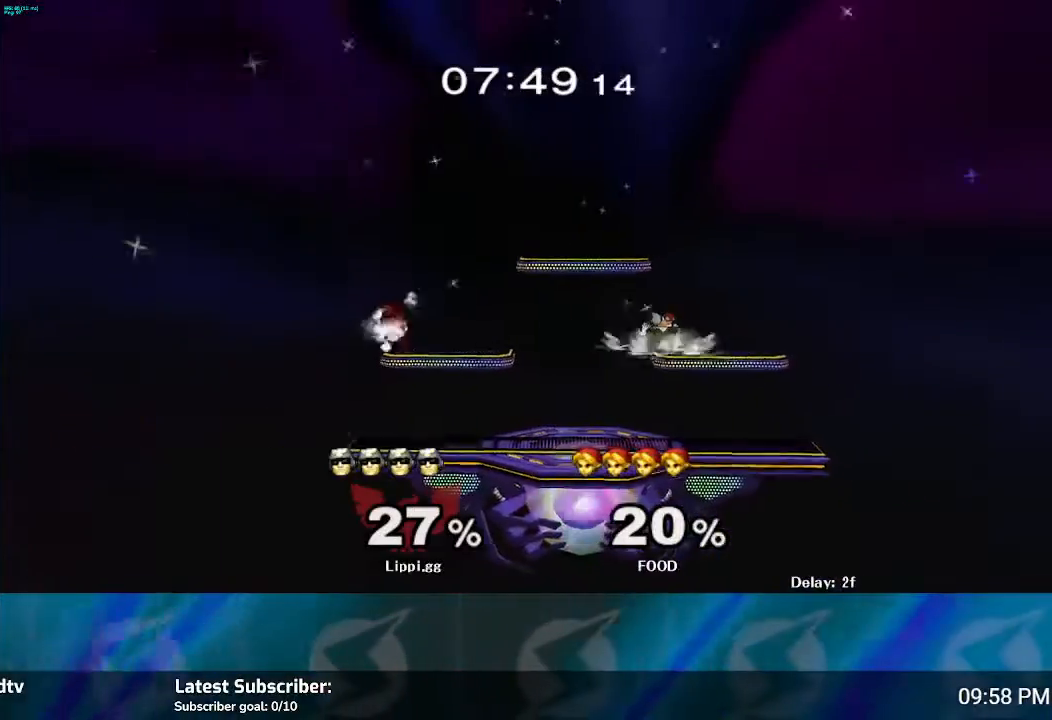
{"buttons": [], "left_stick": "center", "right_stick": "center", "events": [[334, "left_stick", "left"], [501, "left_stick", "center"]]}
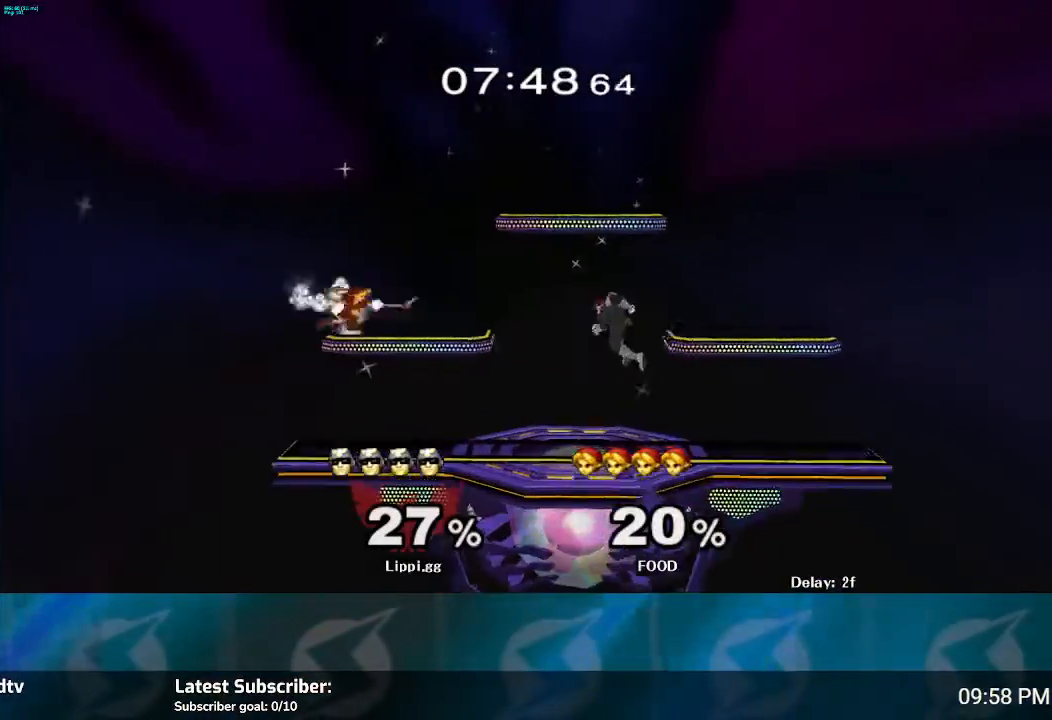
{"buttons": [], "left_stick": "center", "right_stick": "center", "events": [[33, "left_stick", "down"], [233, "left_stick", "center"], [333, "left_stick", "left"], [467, "left_stick", "center"]]}
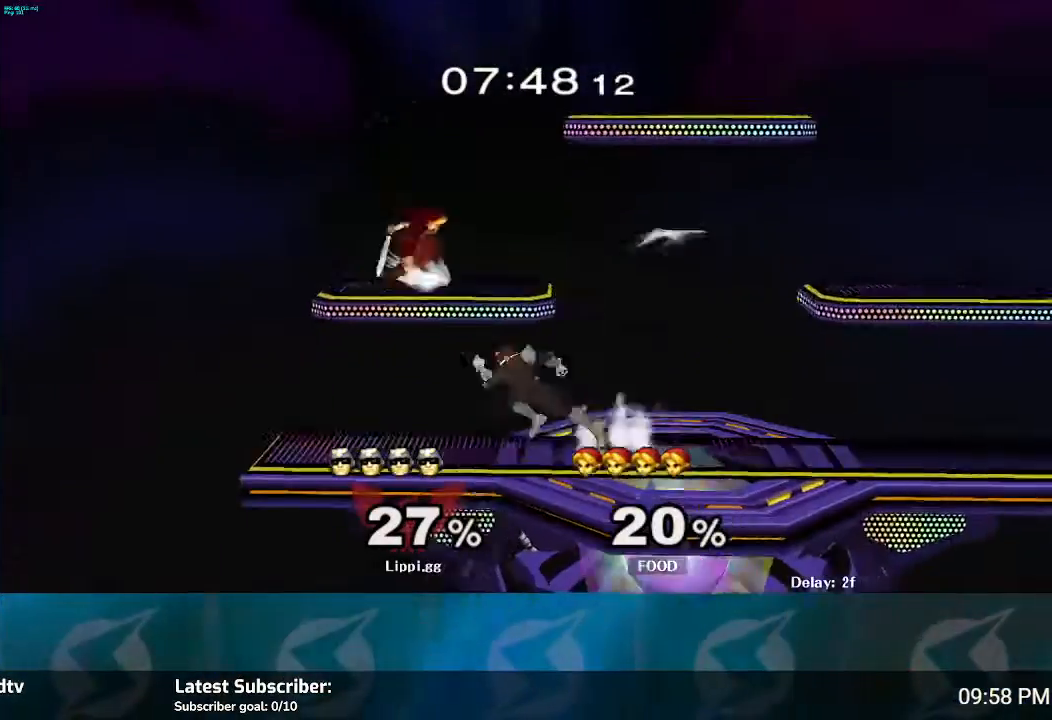
{"buttons": [], "left_stick": "center", "right_stick": "center", "events": [[67, "A", "down"], [67, "left_stick", "up-left"], [134, "A", "up"], [300, "A", "down"], [367, "left_stick", "center"], [401, "A", "up"]]}
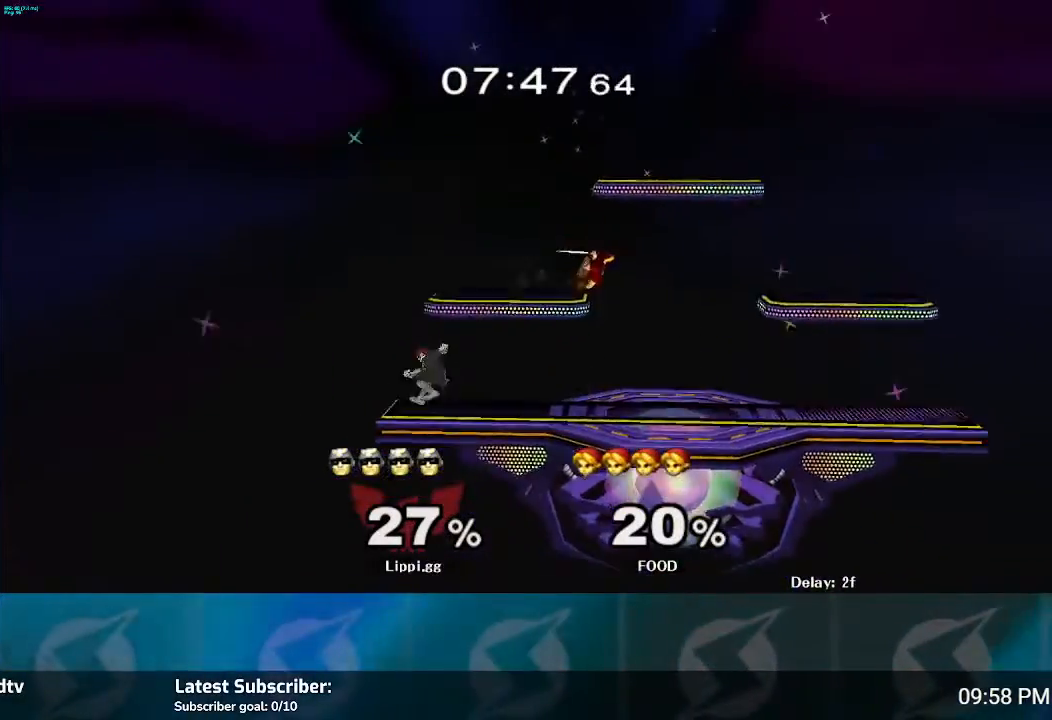
{"buttons": [], "left_stick": "center", "right_stick": "center", "events": [[267, "left_stick", "right"], [433, "Y", "down"], [467, "Y", "up"], [500, "left_stick", "center"]]}
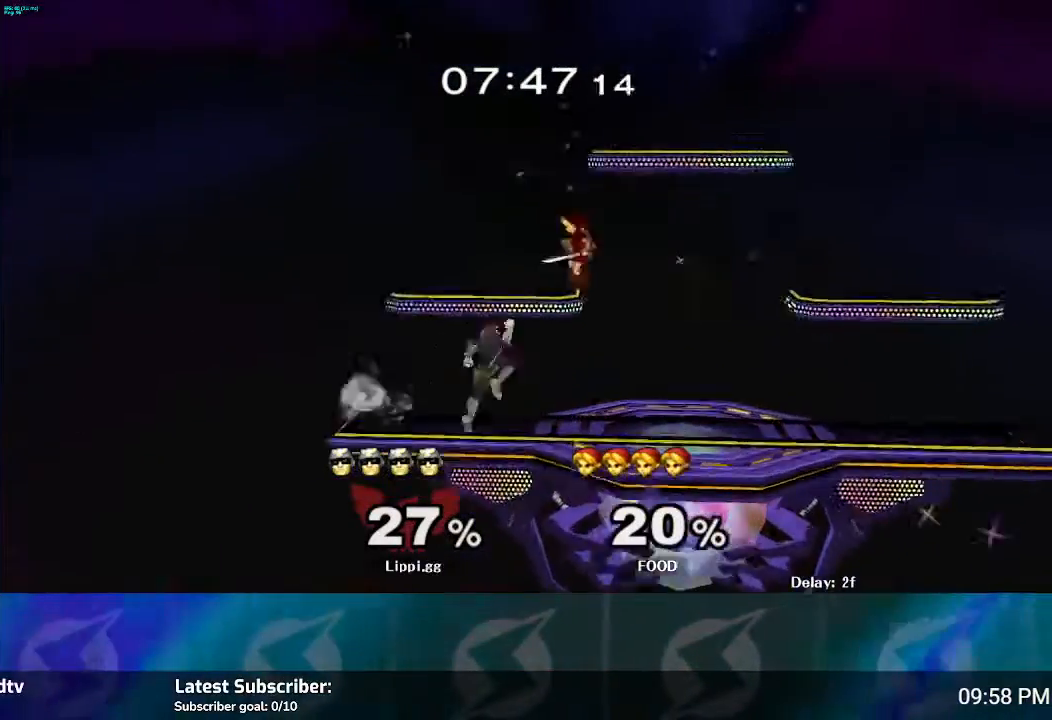
{"buttons": [], "left_stick": "down", "right_stick": "center", "events": [[134, "A", "down"], [167, "left_stick", "up"], [200, "A", "up"], [267, "A", "down"], [334, "A", "up"], [401, "A", "down"], [401, "left_stick", "down"], [467, "A", "up"]]}
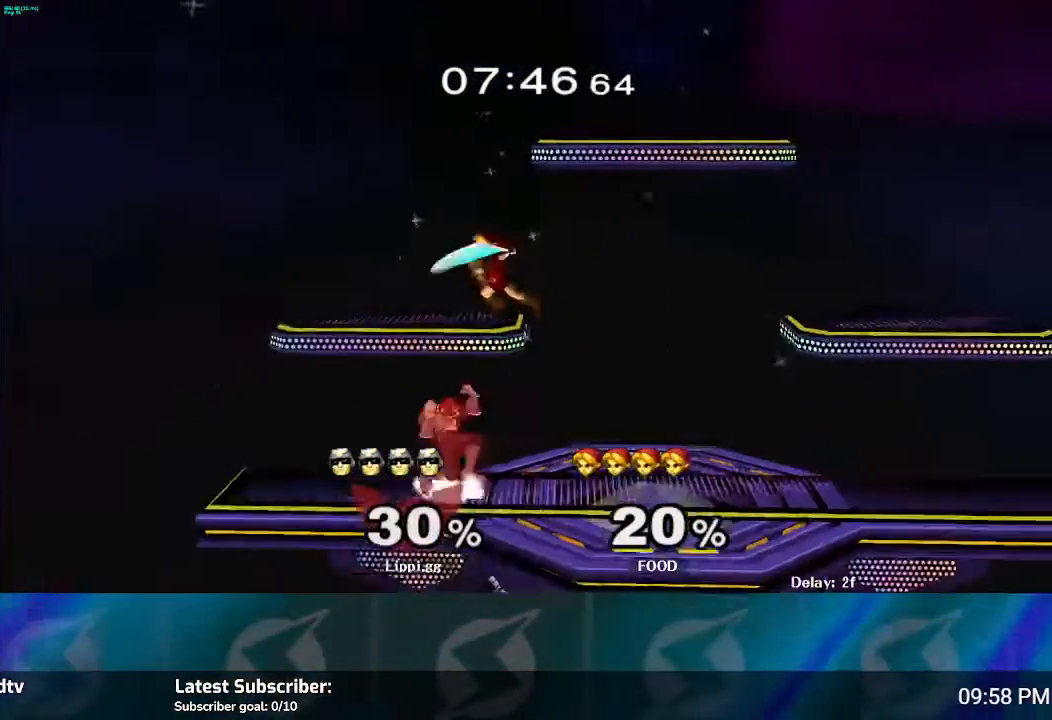
{"buttons": ["A"], "left_stick": "up", "right_stick": "center", "events": [[33, "A", "down"], [100, "A", "up"], [233, "left_stick", "center"], [300, "Y", "down"], [367, "Y", "up"], [367, "left_stick", "up"], [500, "A", "down"]]}
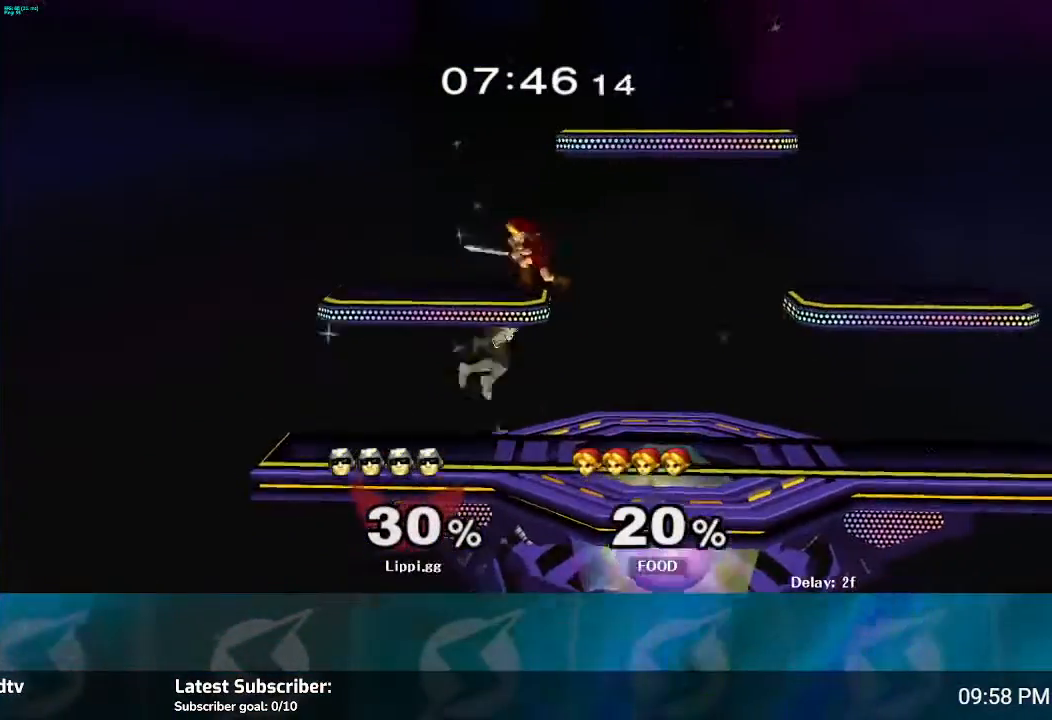
{"buttons": [], "left_stick": "center", "right_stick": "center", "events": [[67, "A", "up"], [100, "A", "down"], [200, "A", "up"], [267, "left_stick", "center"], [300, "A", "down"], [367, "A", "up"], [367, "left_stick", "down"], [501, "left_stick", "center"]]}